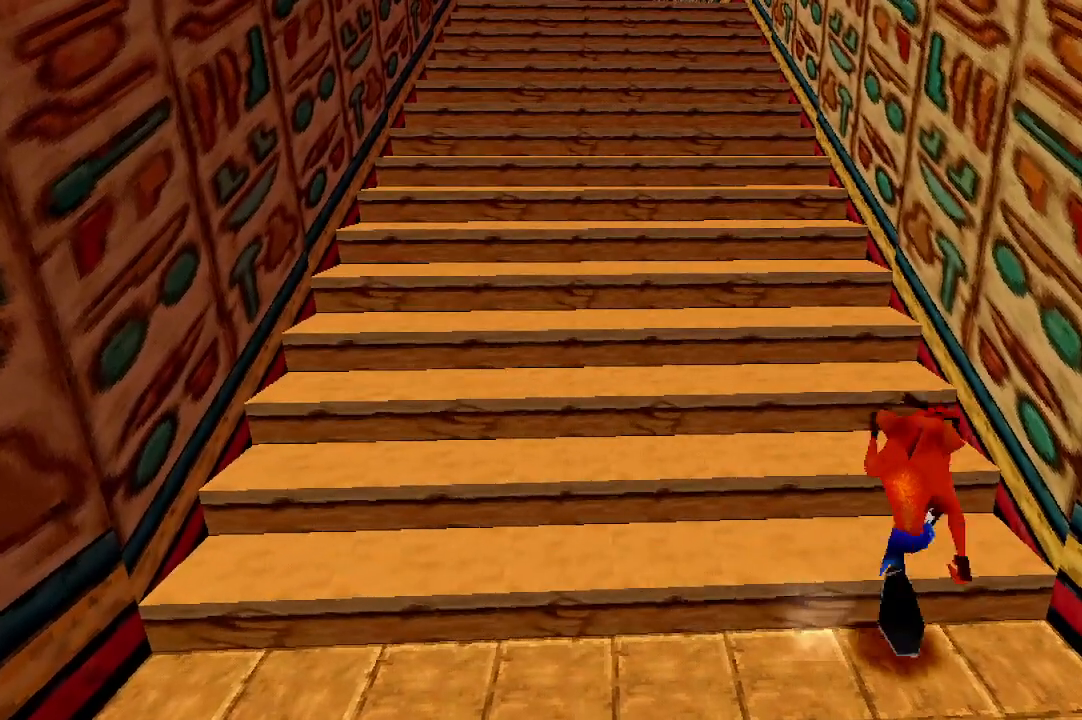
Gameplay with a controller (Xbox layout); each line is a JSON object with the inputs held at the frame after it. "events" lists button and stick changes between this image and that frame as [ms after this image, input, new state], when the widget could be followed in between. Not read: right_stick.
{"buttons": [], "left_stick": "up-left", "events": []}
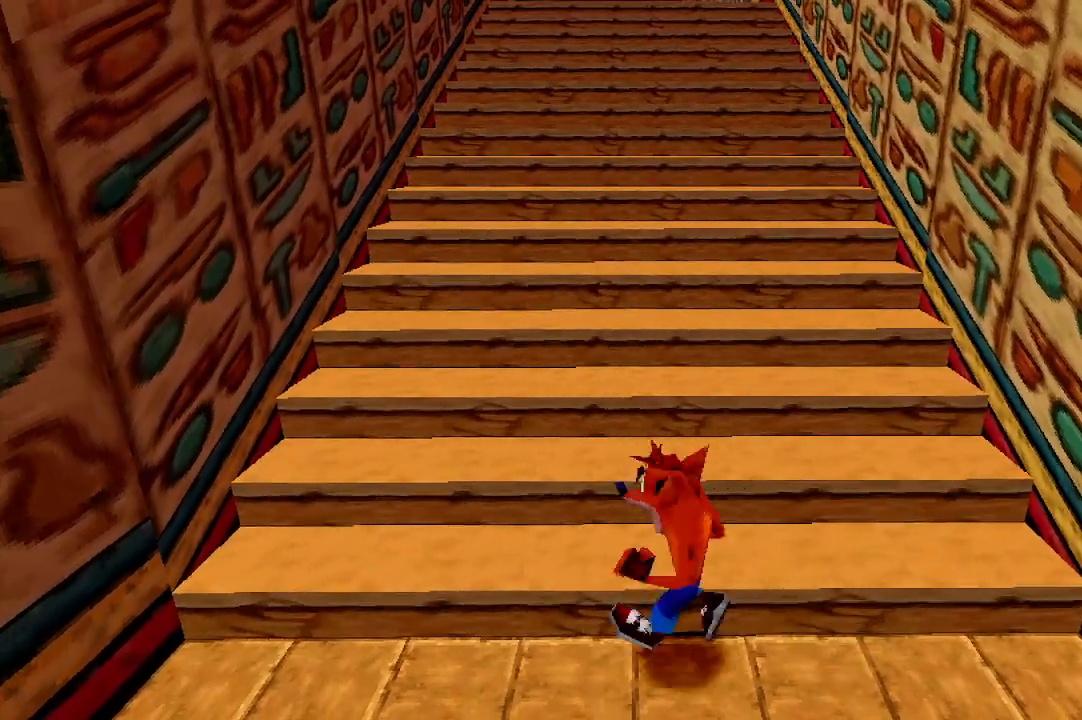
{"buttons": [], "left_stick": "up-left", "events": [[133, "left_stick", "up-right"], [400, "left_stick", "up-left"]]}
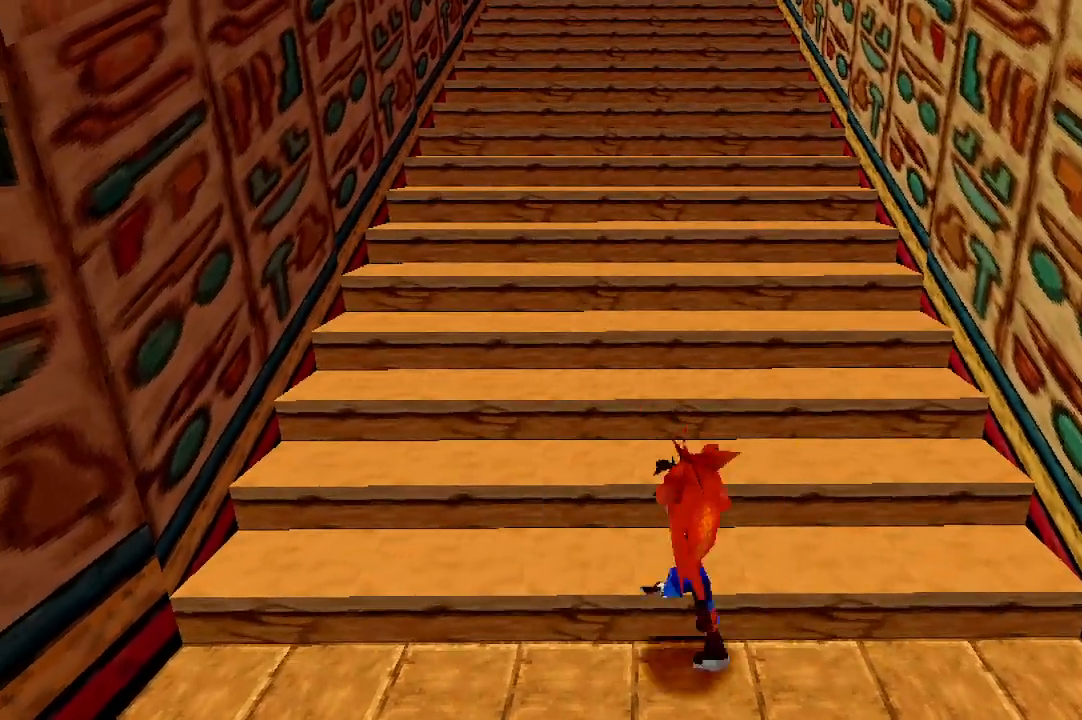
{"buttons": [], "left_stick": "up-left", "events": [[100, "left_stick", "up"], [500, "left_stick", "up-left"]]}
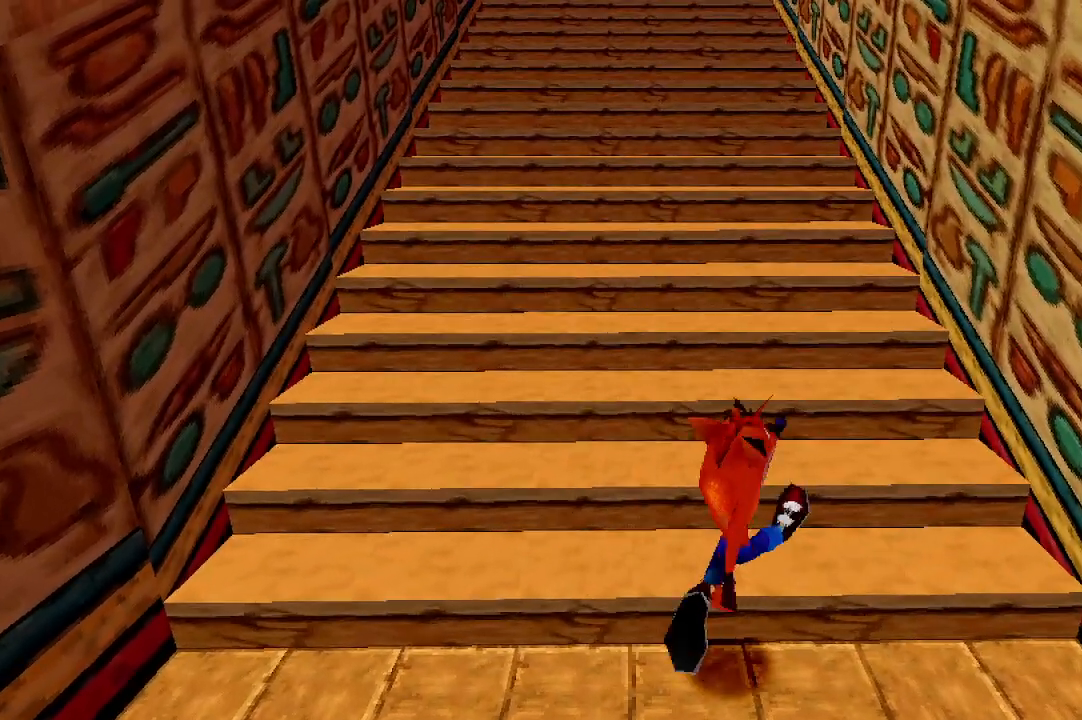
{"buttons": [], "left_stick": "up-left", "events": []}
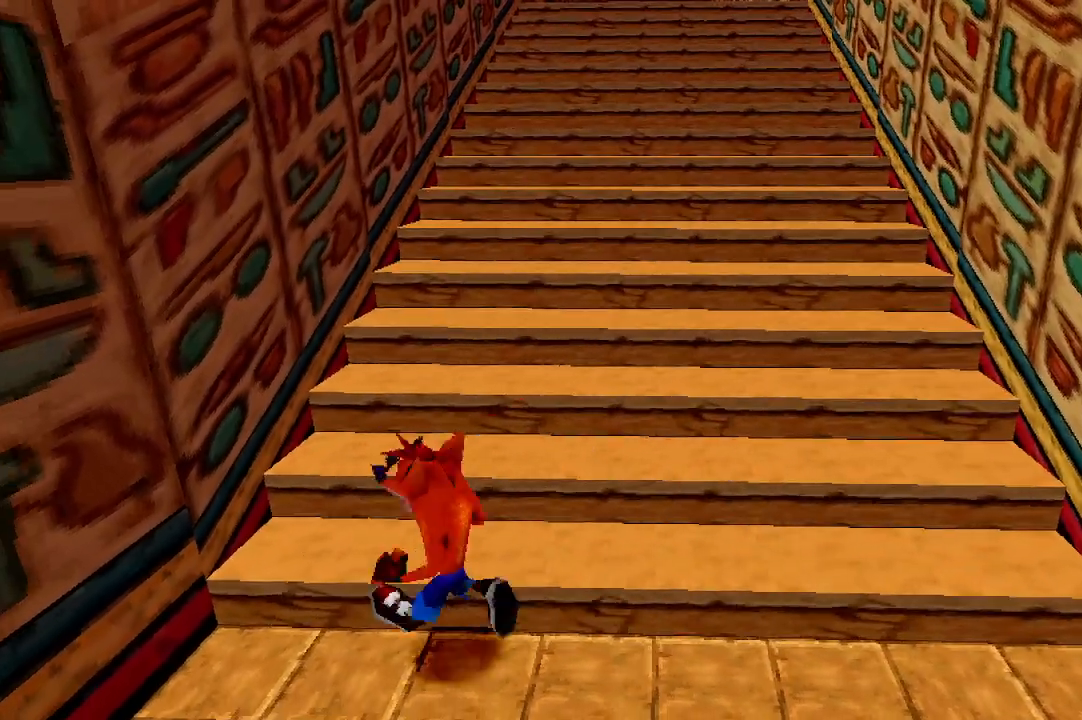
{"buttons": [], "left_stick": "up-right", "events": [[167, "left_stick", "up-right"], [333, "R1", "down"], [467, "R1", "up"]]}
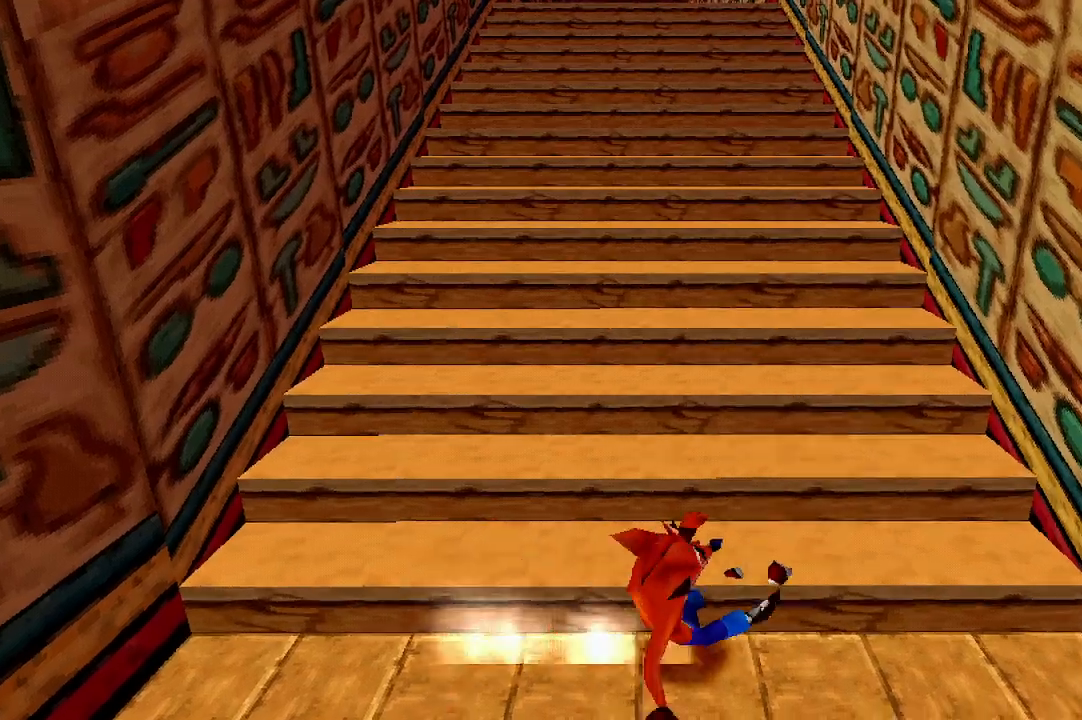
{"buttons": [], "left_stick": "up-right", "events": [[67, "left_stick", "up"], [200, "left_stick", "up-left"], [367, "left_stick", "up-right"]]}
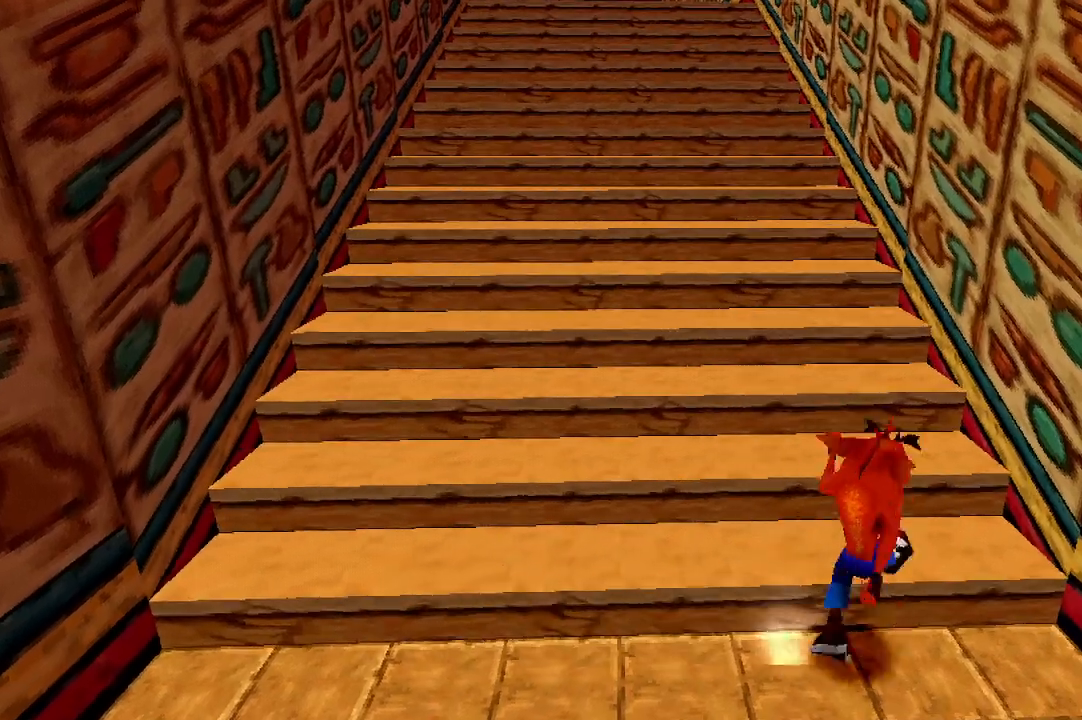
{"buttons": [], "left_stick": "up", "events": [[133, "left_stick", "up-left"], [267, "R1", "down"], [267, "left_stick", "left"], [333, "R1", "up"], [467, "left_stick", "up"]]}
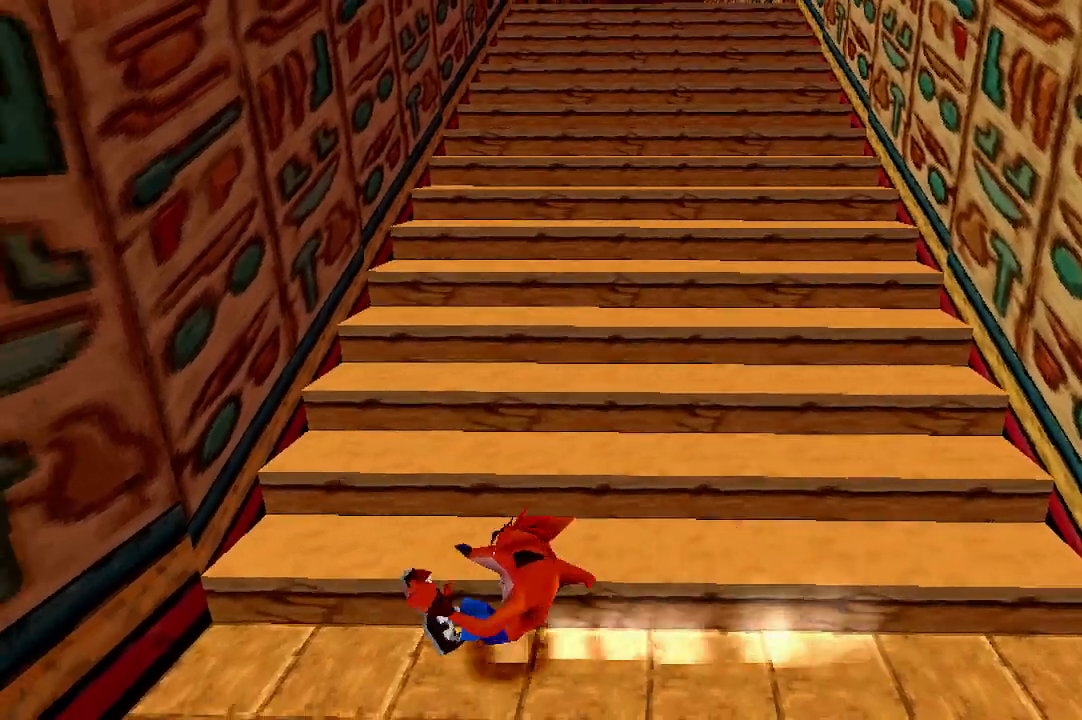
{"buttons": ["R1"], "left_stick": "up-right", "events": [[100, "left_stick", "up-right"], [400, "R1", "down"]]}
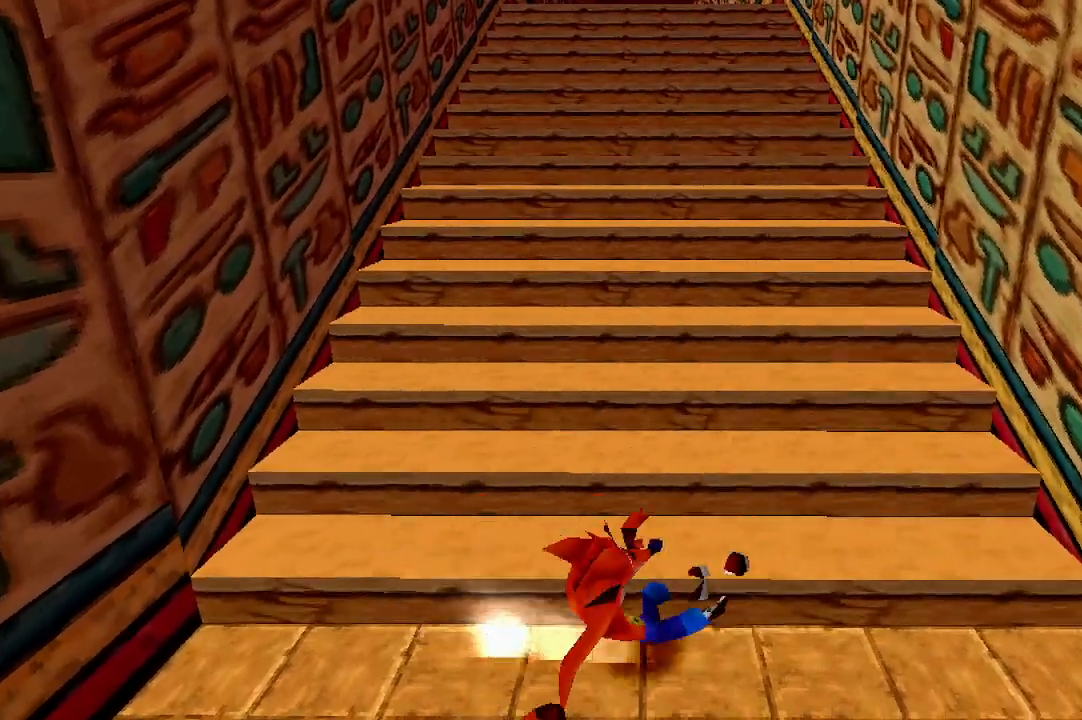
{"buttons": [], "left_stick": "up-right", "events": [[33, "R1", "up"], [100, "left_stick", "up"], [200, "left_stick", "up-left"], [467, "left_stick", "up-right"]]}
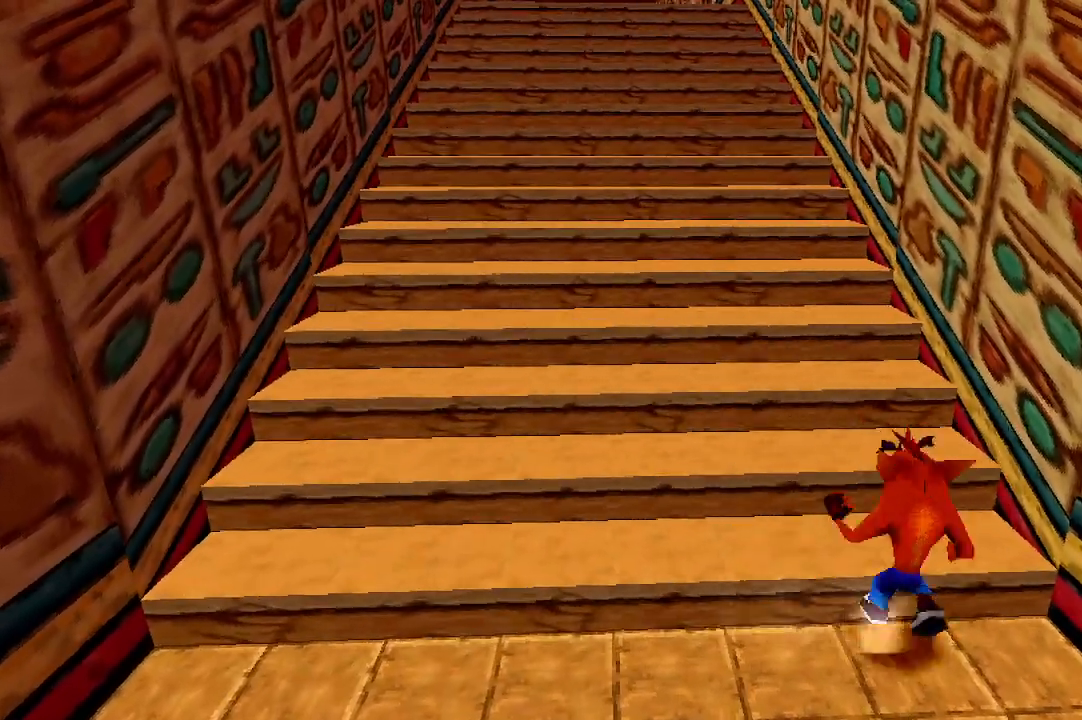
{"buttons": [], "left_stick": "up-left", "events": [[167, "left_stick", "up-left"], [367, "R1", "down"], [467, "R1", "up"]]}
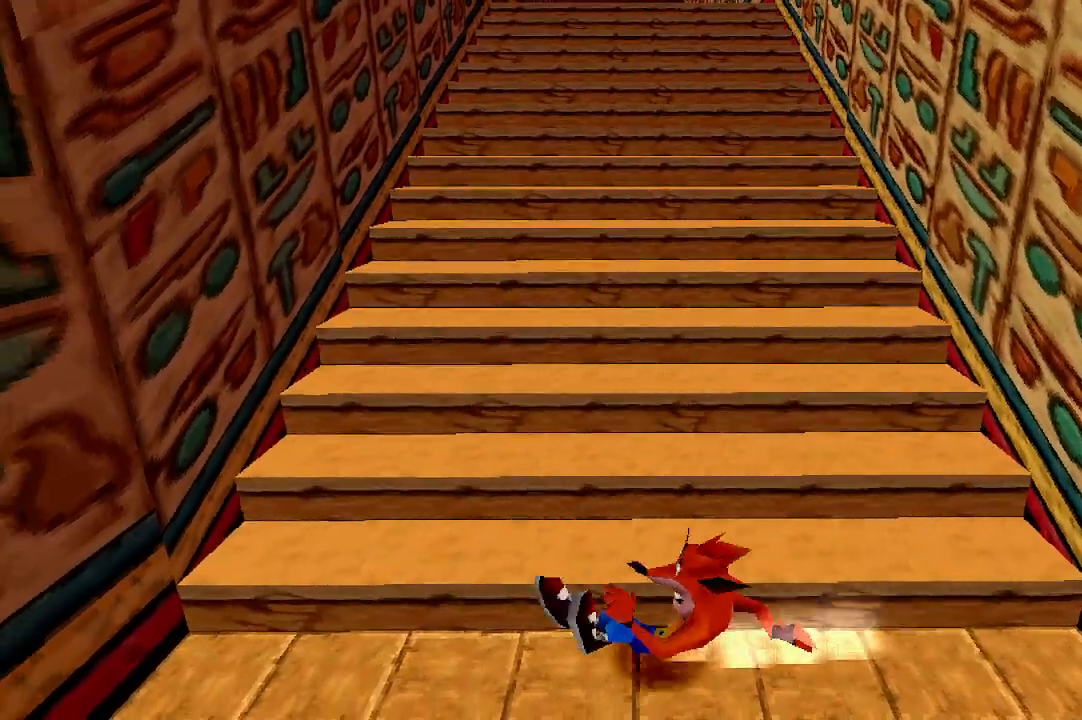
{"buttons": [], "left_stick": "up-left", "events": [[100, "left_stick", "up"], [200, "left_stick", "up-right"], [467, "left_stick", "up-left"]]}
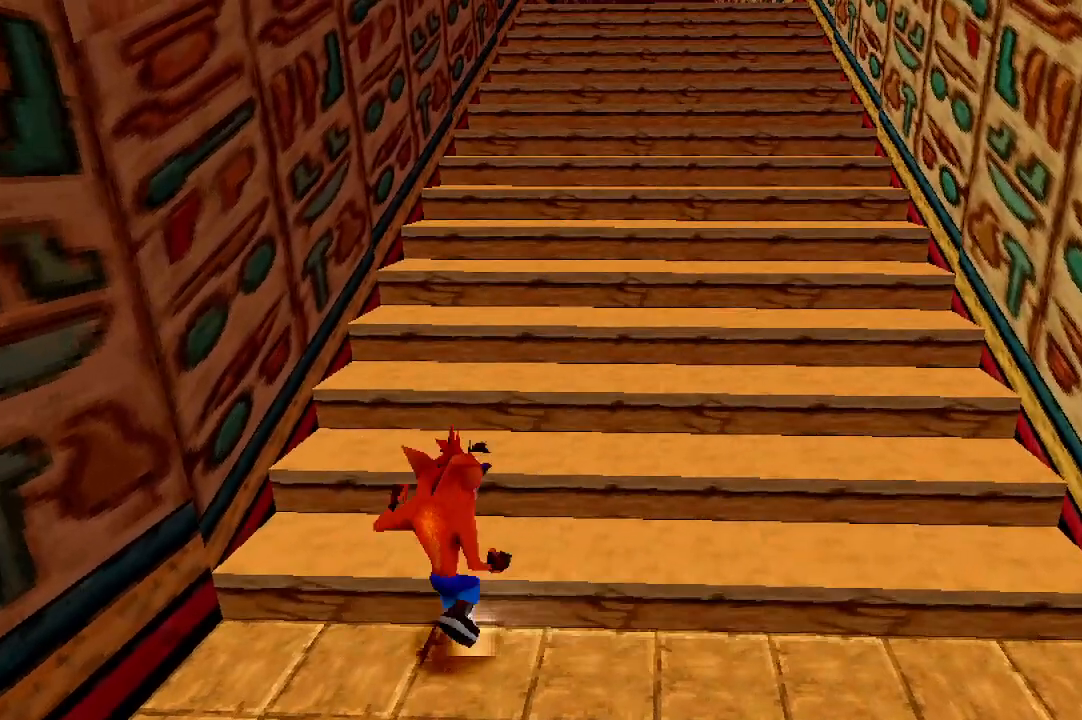
{"buttons": [], "left_stick": "up-left", "events": [[233, "left_stick", "up-right"], [467, "left_stick", "up-left"]]}
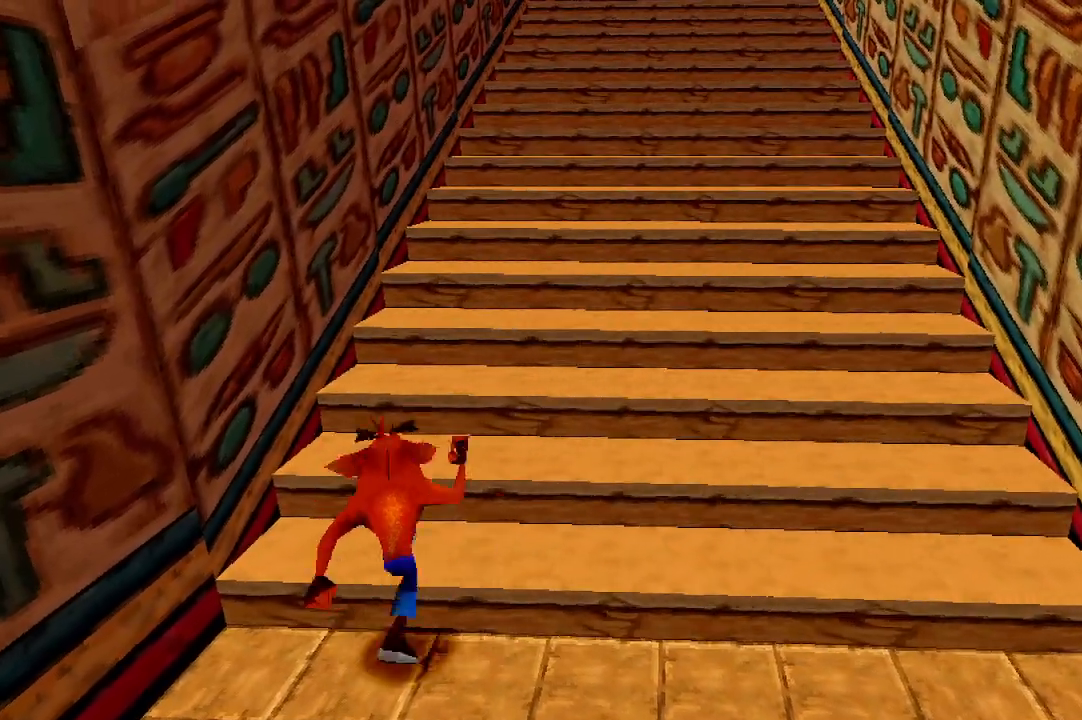
{"buttons": [], "left_stick": "up-left", "events": [[167, "left_stick", "up-right"], [467, "left_stick", "up-left"]]}
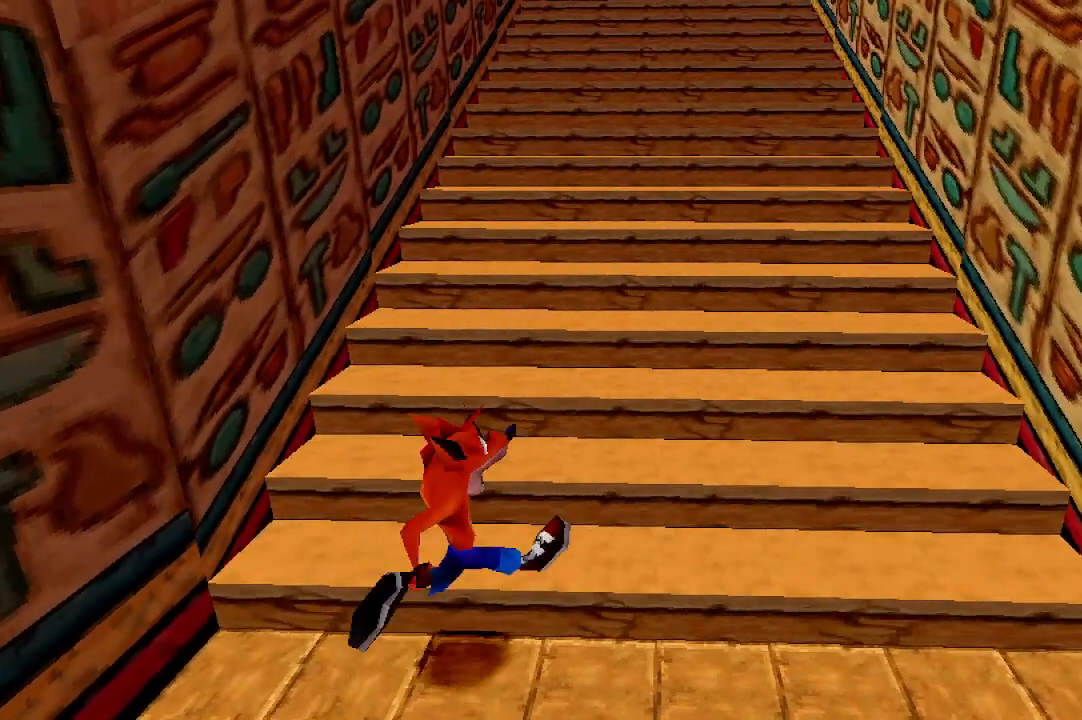
{"buttons": [], "left_stick": "up-right", "events": [[267, "left_stick", "up-right"]]}
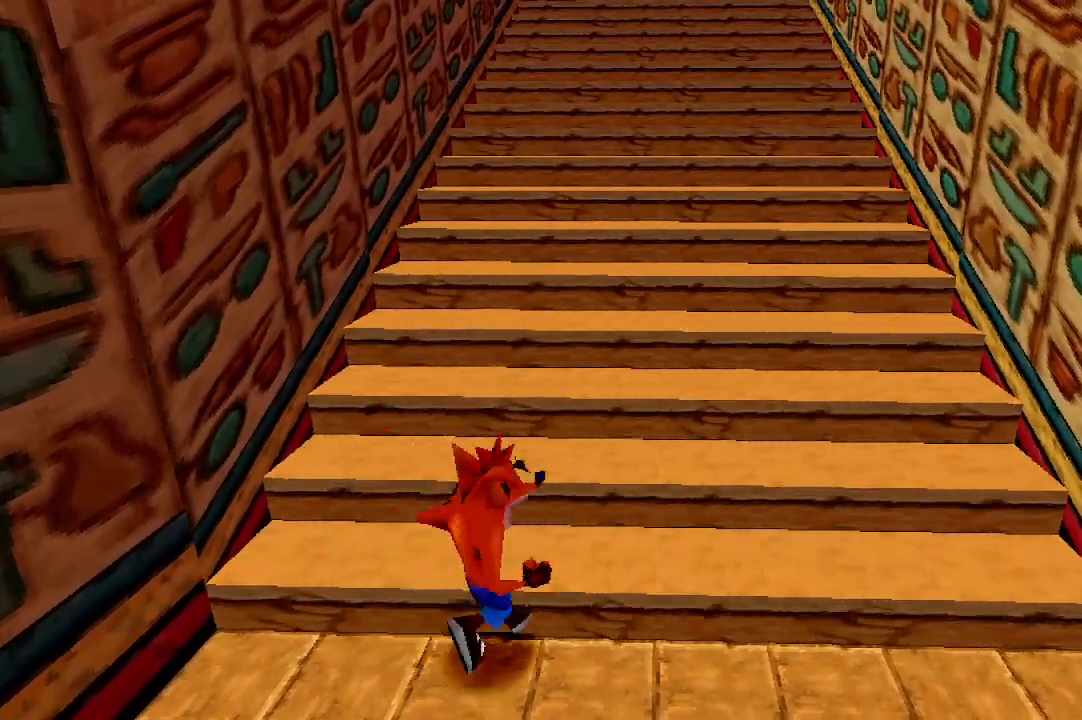
{"buttons": [], "left_stick": "up-right", "events": [[67, "left_stick", "up"], [167, "left_stick", "up-left"], [433, "left_stick", "up-right"]]}
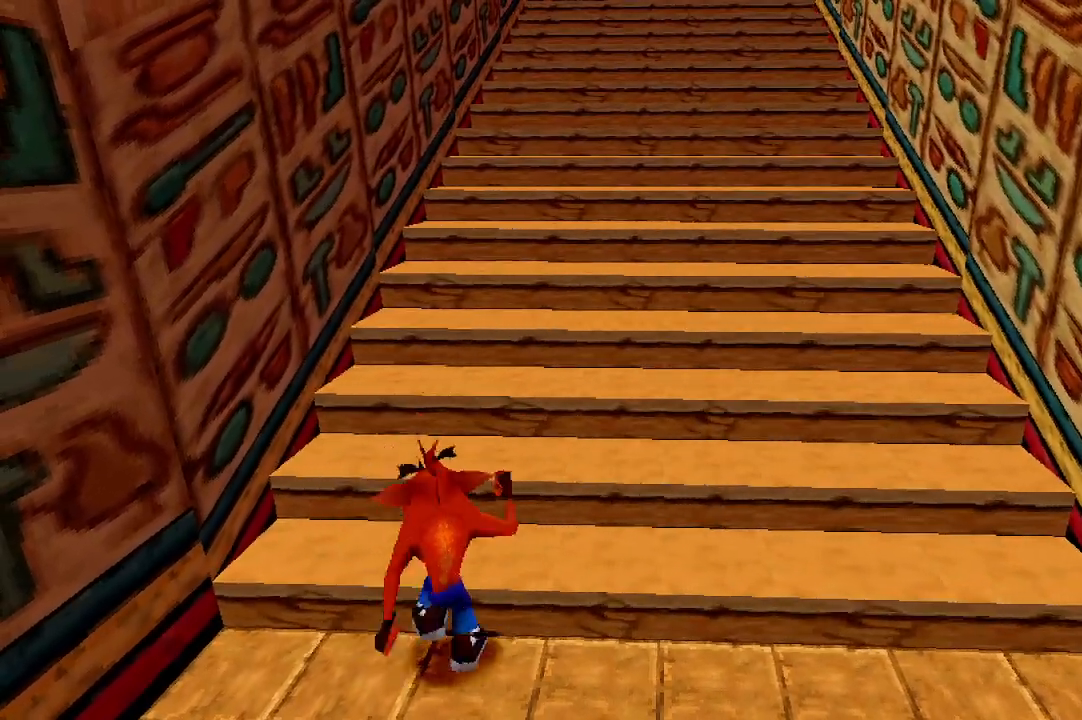
{"buttons": [], "left_stick": "up-left", "events": [[67, "R1", "down"], [200, "R1", "up"], [433, "left_stick", "up-left"]]}
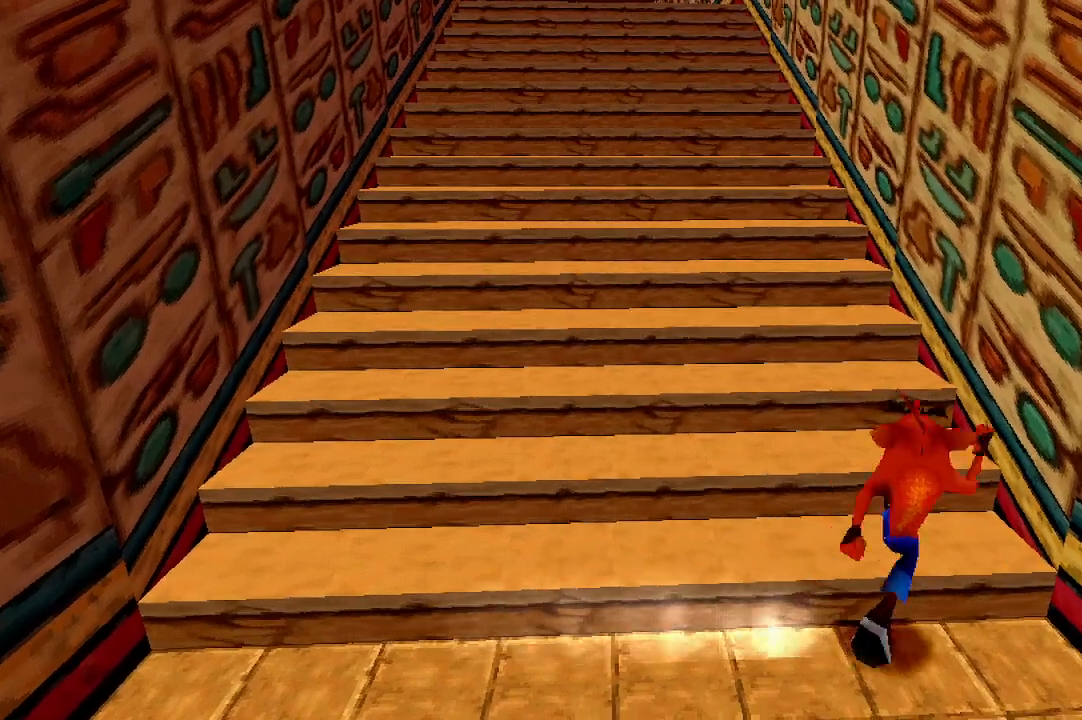
{"buttons": ["R1"], "left_stick": "up-left", "events": [[100, "left_stick", "up-right"], [333, "left_stick", "up-left"], [467, "R1", "down"]]}
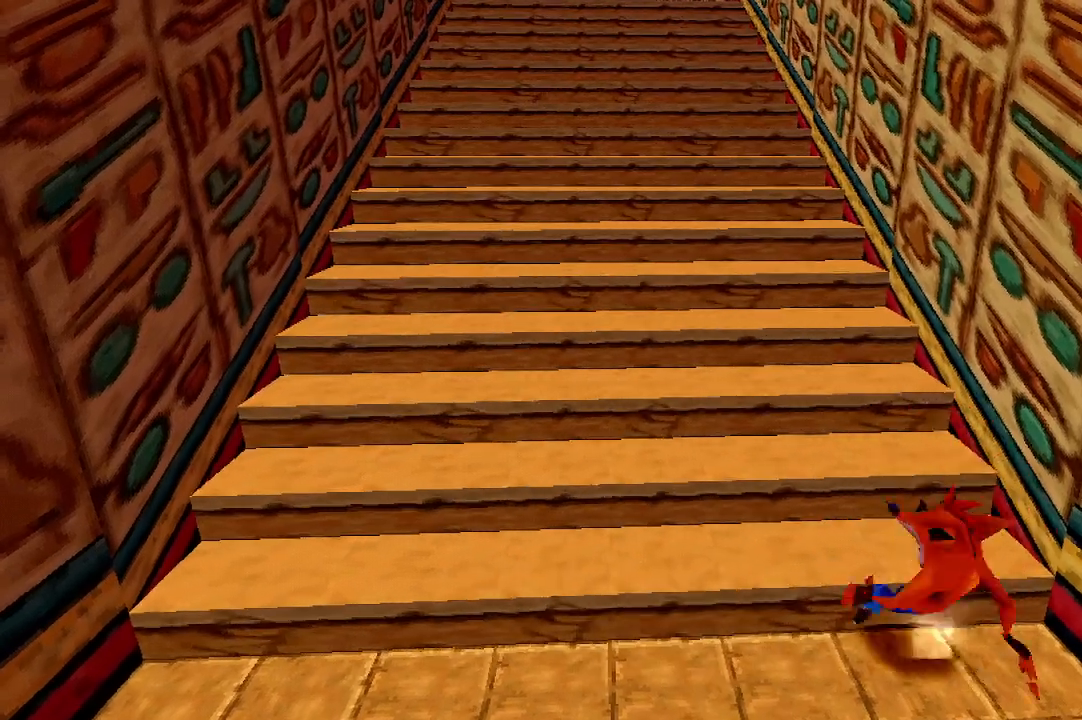
{"buttons": [], "left_stick": "up-left", "events": [[100, "R1", "up"], [233, "left_stick", "up-right"], [367, "left_stick", "up"], [467, "left_stick", "up-left"]]}
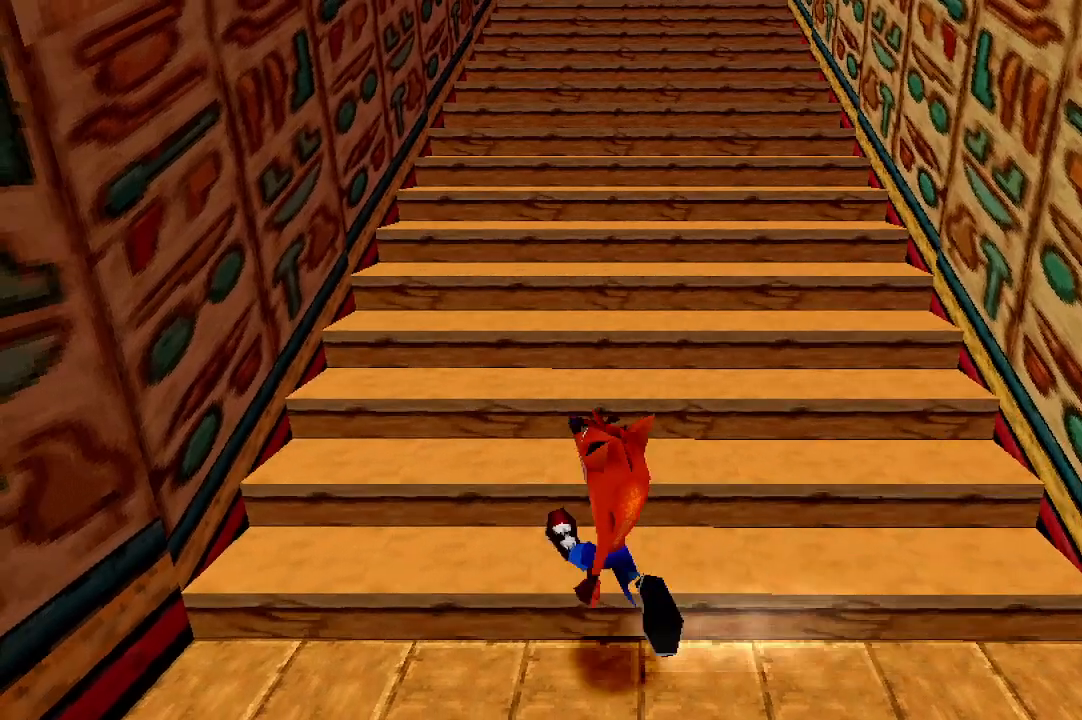
{"buttons": [], "left_stick": "up-left", "events": [[67, "left_stick", "up-right"], [333, "left_stick", "up-left"]]}
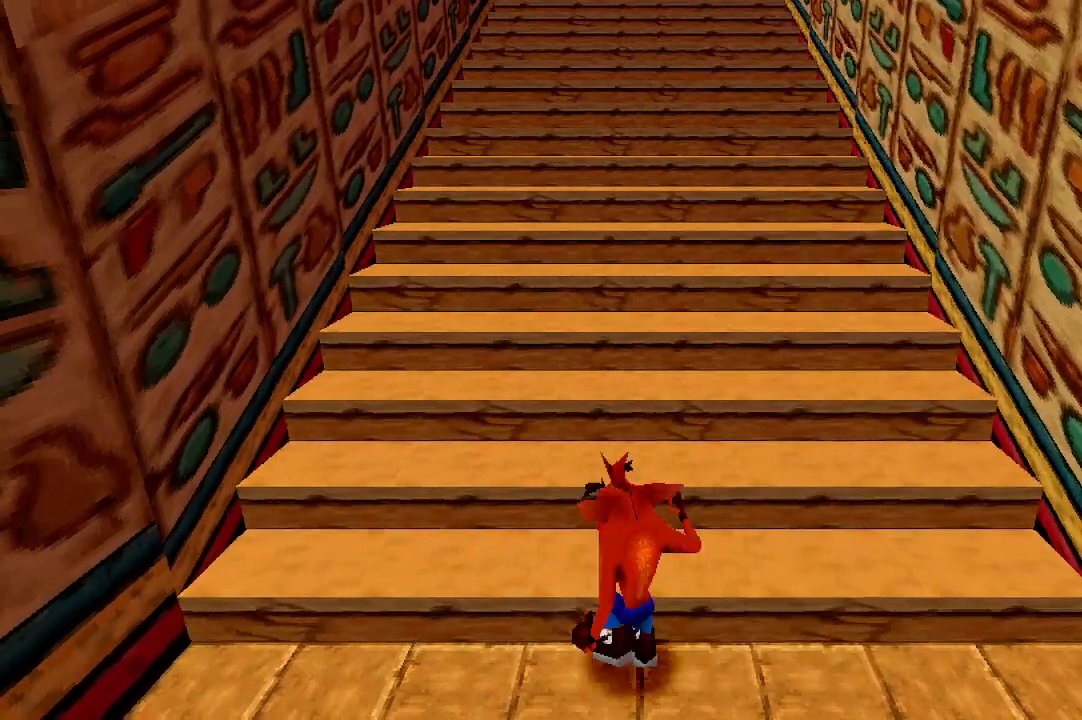
{"buttons": [], "left_stick": "center", "events": [[67, "R1", "down"], [133, "R1", "up"], [267, "left_stick", "up-right"], [467, "left_stick", "center"]]}
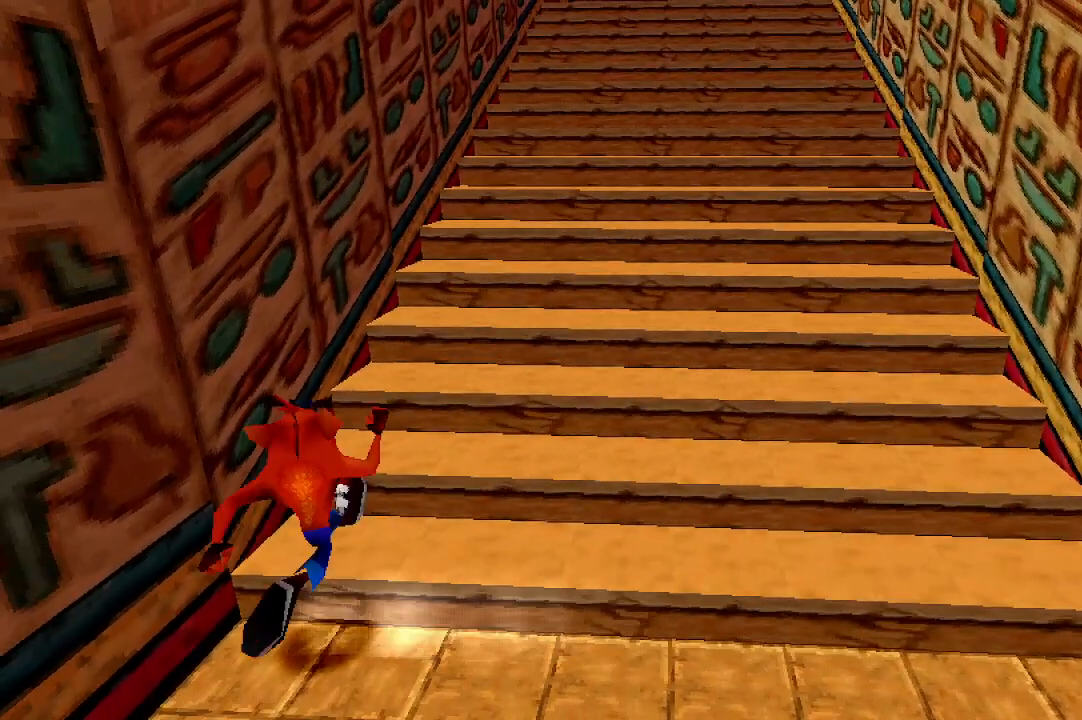
{"buttons": [], "left_stick": "up-left", "events": [[200, "left_stick", "up-right"], [400, "left_stick", "up-left"]]}
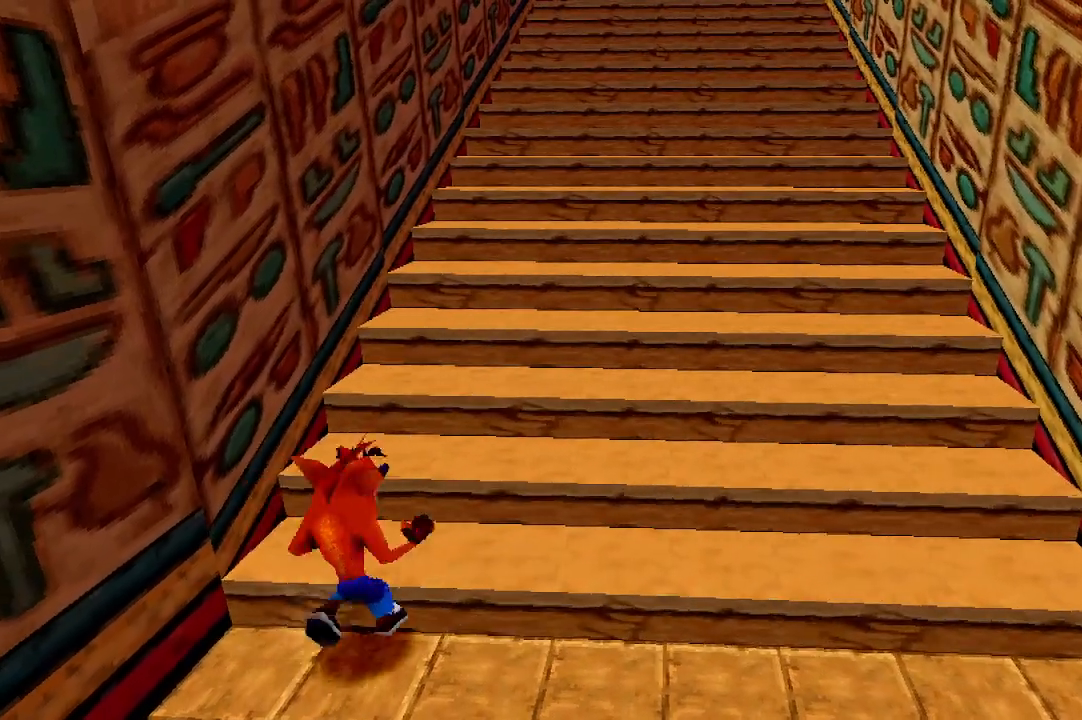
{"buttons": [], "left_stick": "up-left", "events": [[67, "left_stick", "up"], [167, "left_stick", "up-right"], [367, "left_stick", "up-left"]]}
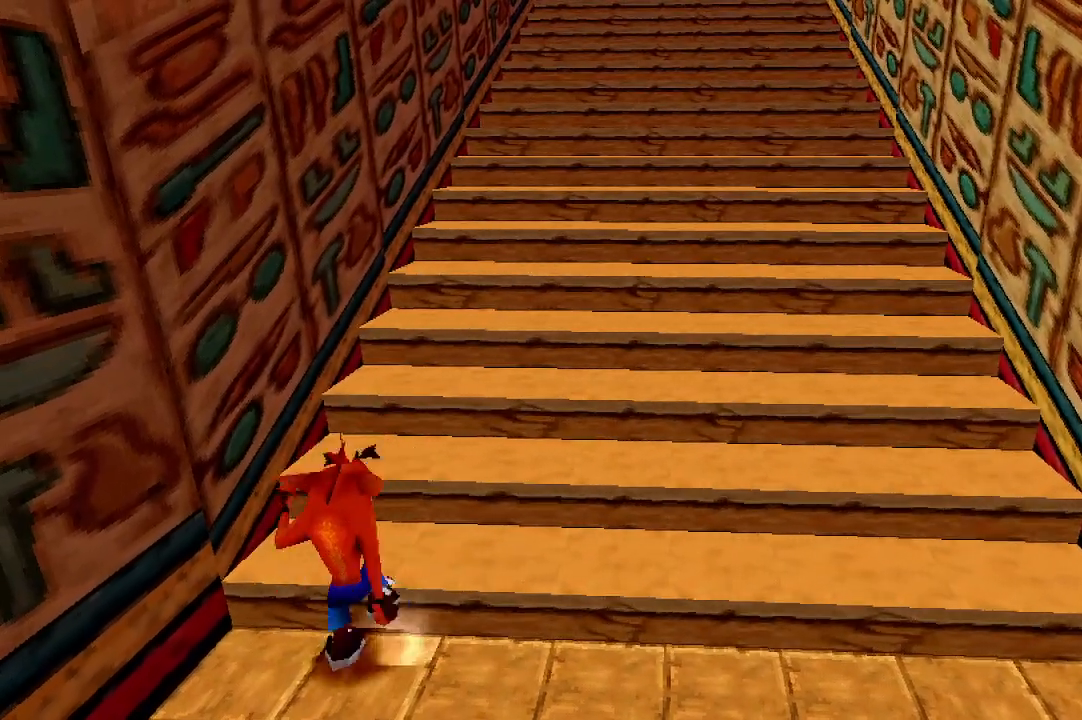
{"buttons": [], "left_stick": "up-left", "events": [[167, "left_stick", "up-right"], [433, "left_stick", "up-left"]]}
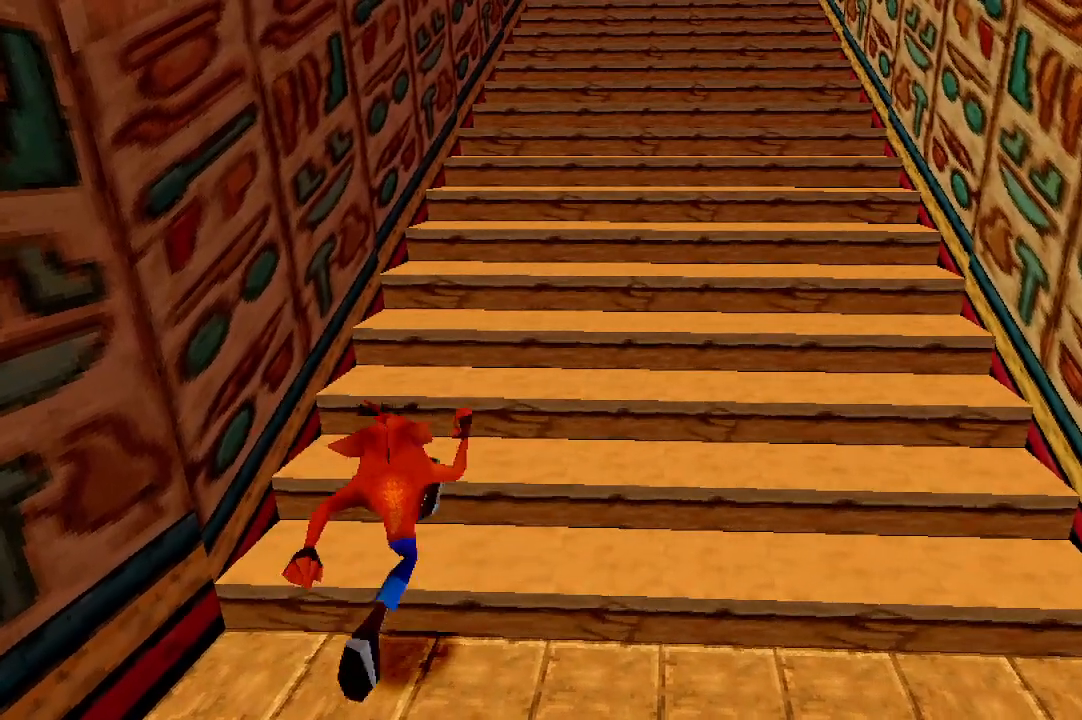
{"buttons": [], "left_stick": "up-right", "events": [[267, "left_stick", "up-right"]]}
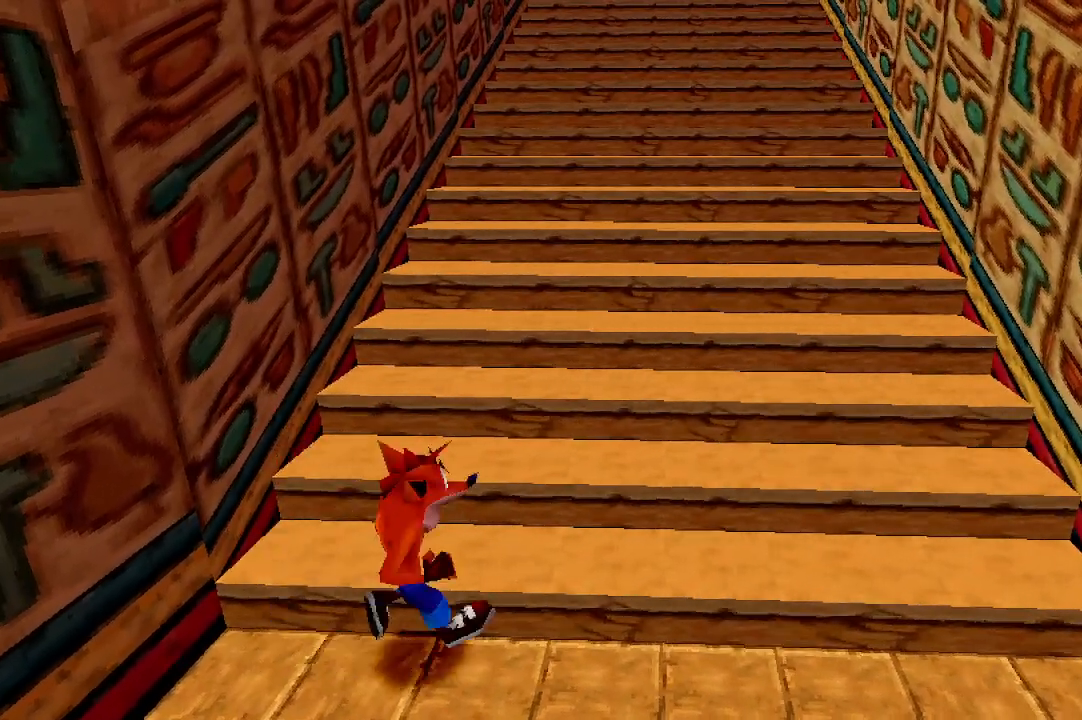
{"buttons": [], "left_stick": "up-right", "events": [[133, "left_stick", "up-left"], [433, "left_stick", "up-right"]]}
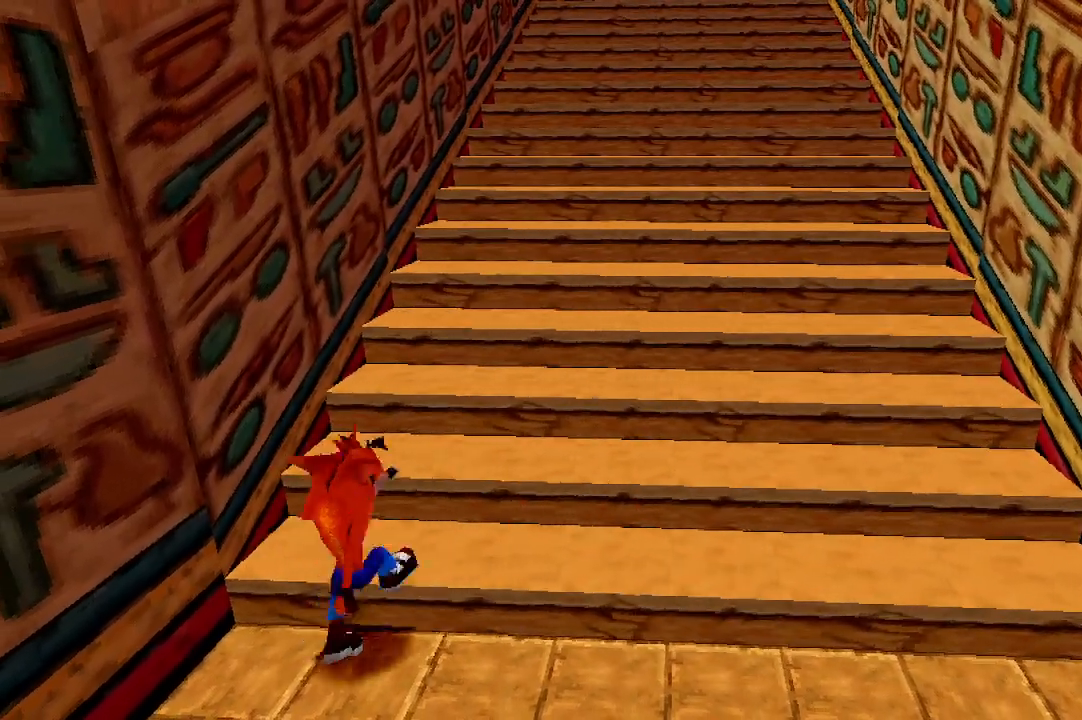
{"buttons": [], "left_stick": "up-left", "events": [[300, "left_stick", "up-left"]]}
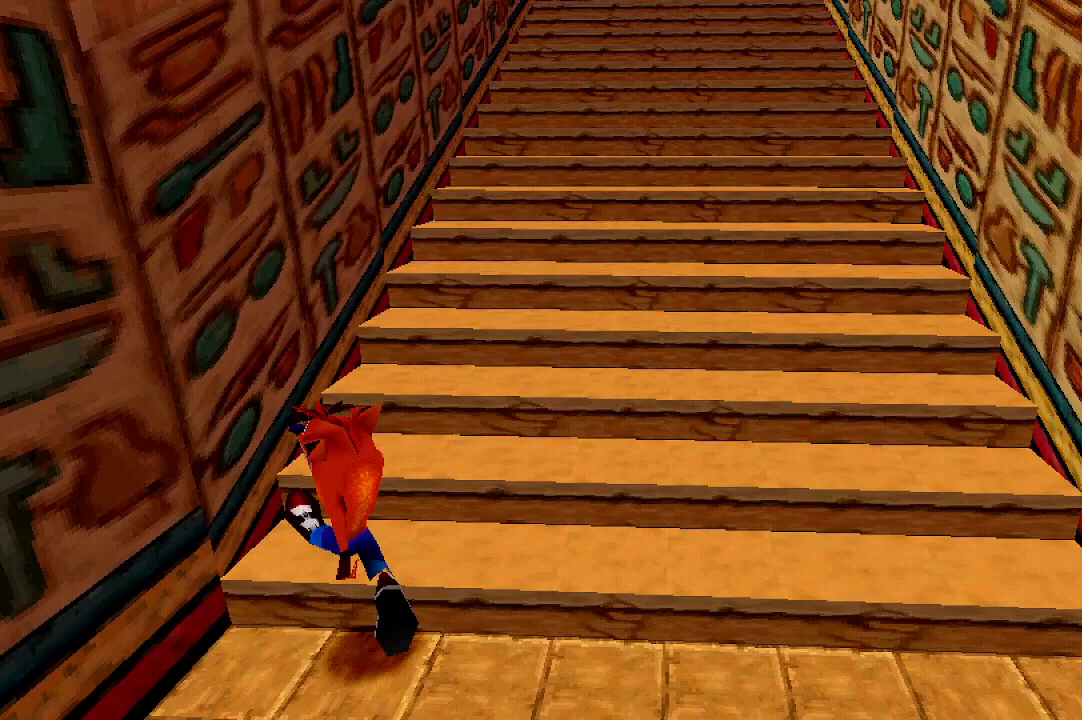
{"buttons": ["DPAD_RIGHT"], "left_stick": "up", "events": [[100, "left_stick", "up-right"], [367, "left_stick", "up-left"], [433, "DPAD_RIGHT", "down"], [467, "left_stick", "up"]]}
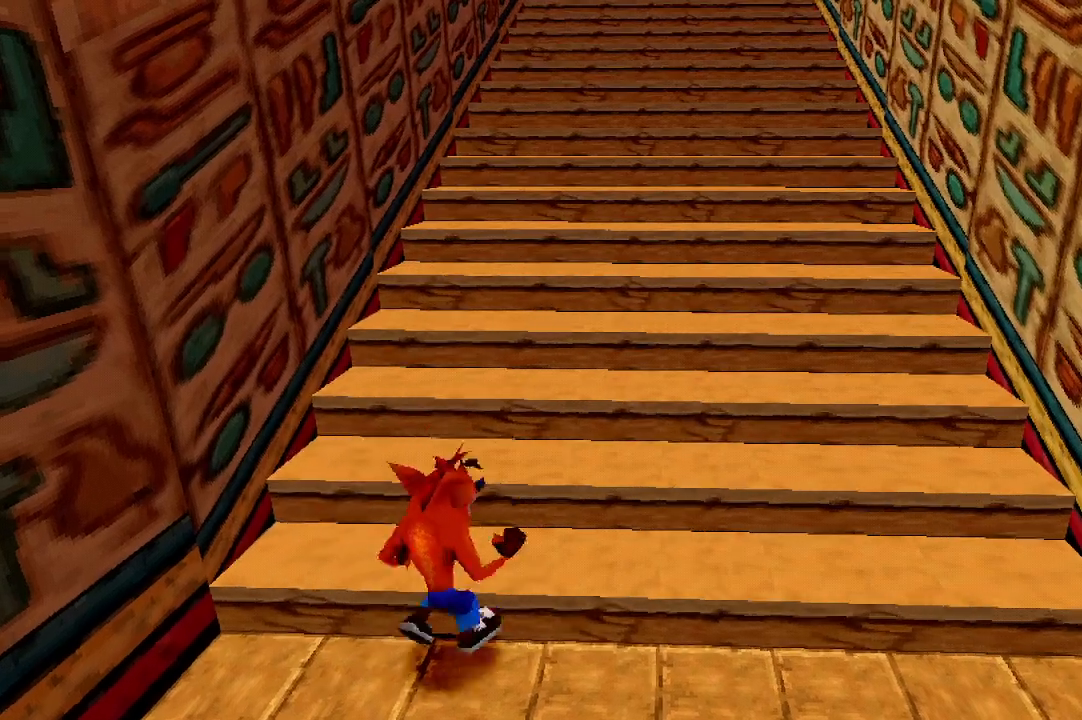
{"buttons": [], "left_stick": "up-right", "events": [[33, "left_stick", "up-right"], [100, "DPAD_RIGHT", "up"], [133, "left_stick", "up"], [233, "left_stick", "up-left"], [500, "left_stick", "up-right"]]}
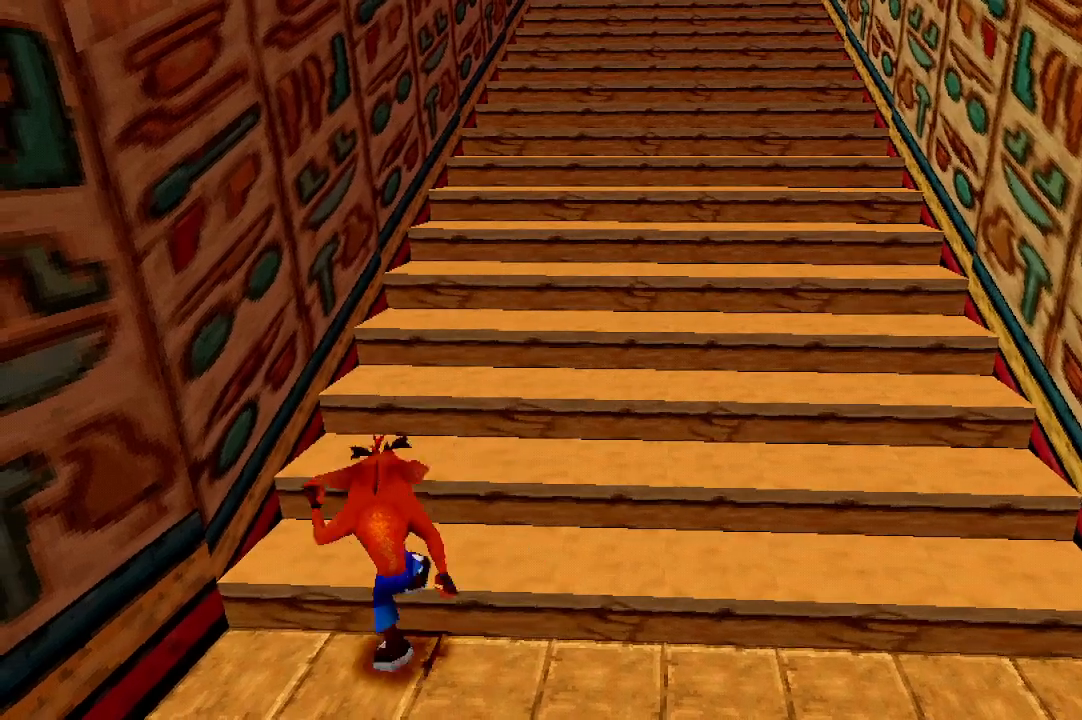
{"buttons": [], "left_stick": "up-left", "events": [[133, "R1", "down"], [233, "R1", "up"], [433, "left_stick", "up-left"]]}
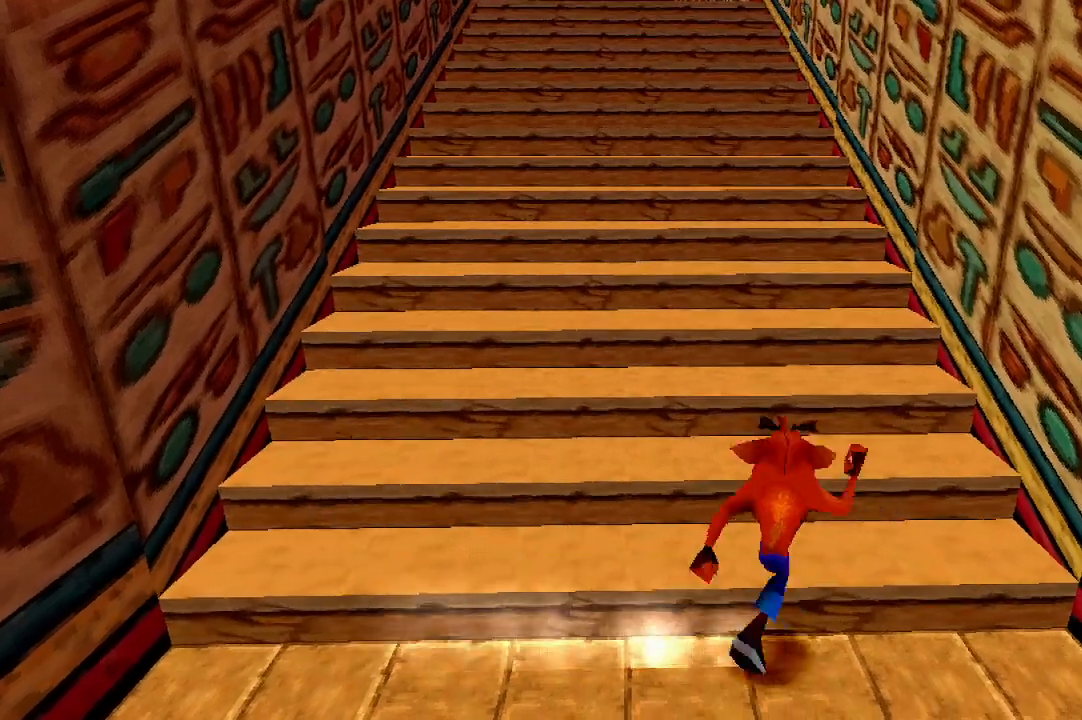
{"buttons": ["R1"], "left_stick": "up-left", "events": [[133, "left_stick", "up-right"], [400, "left_stick", "up-left"], [467, "R1", "down"]]}